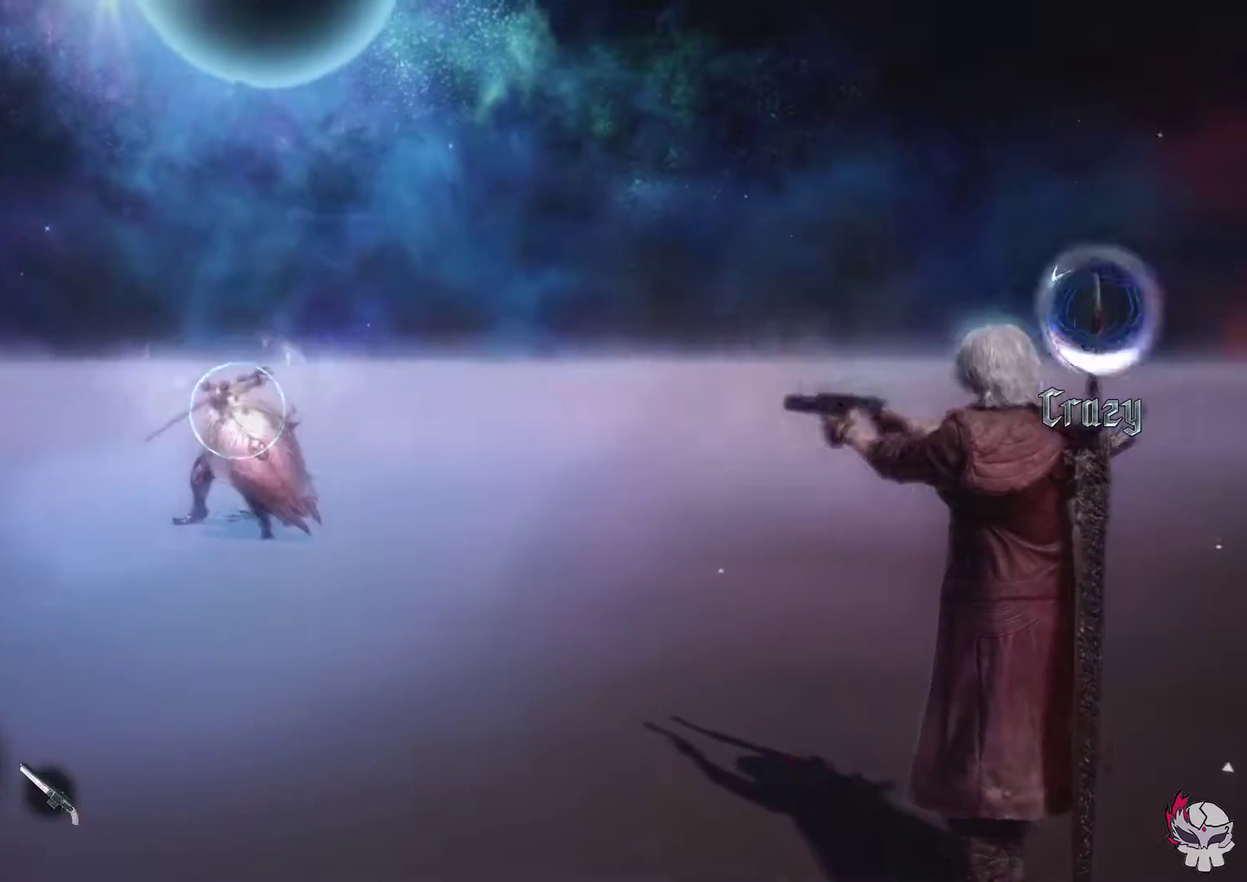
Gameplay with a controller (PlayStation layout); each line is a JSON object with the inputs held at the frame after it (dt_ms = milliseconds from this image to that frame). "events" lists button and stick changes between this image and that frame as [ms after this image, input, new state], when the widget could be followed in between. This overlay highlights the sticks when they move; stick clicks (L3 R3) are not distinguishable. Not read: L2 L3 R2 R3.
{"dt_ms": 500, "buttons": ["R1"], "left_stick": "center", "right_stick": "center", "events": [[17, "SQUARE", "down"], [133, "SQUARE", "up"], [217, "SQUARE", "down"], [317, "SQUARE", "up"], [400, "SQUARE", "down"], [500, "SQUARE", "up"]]}
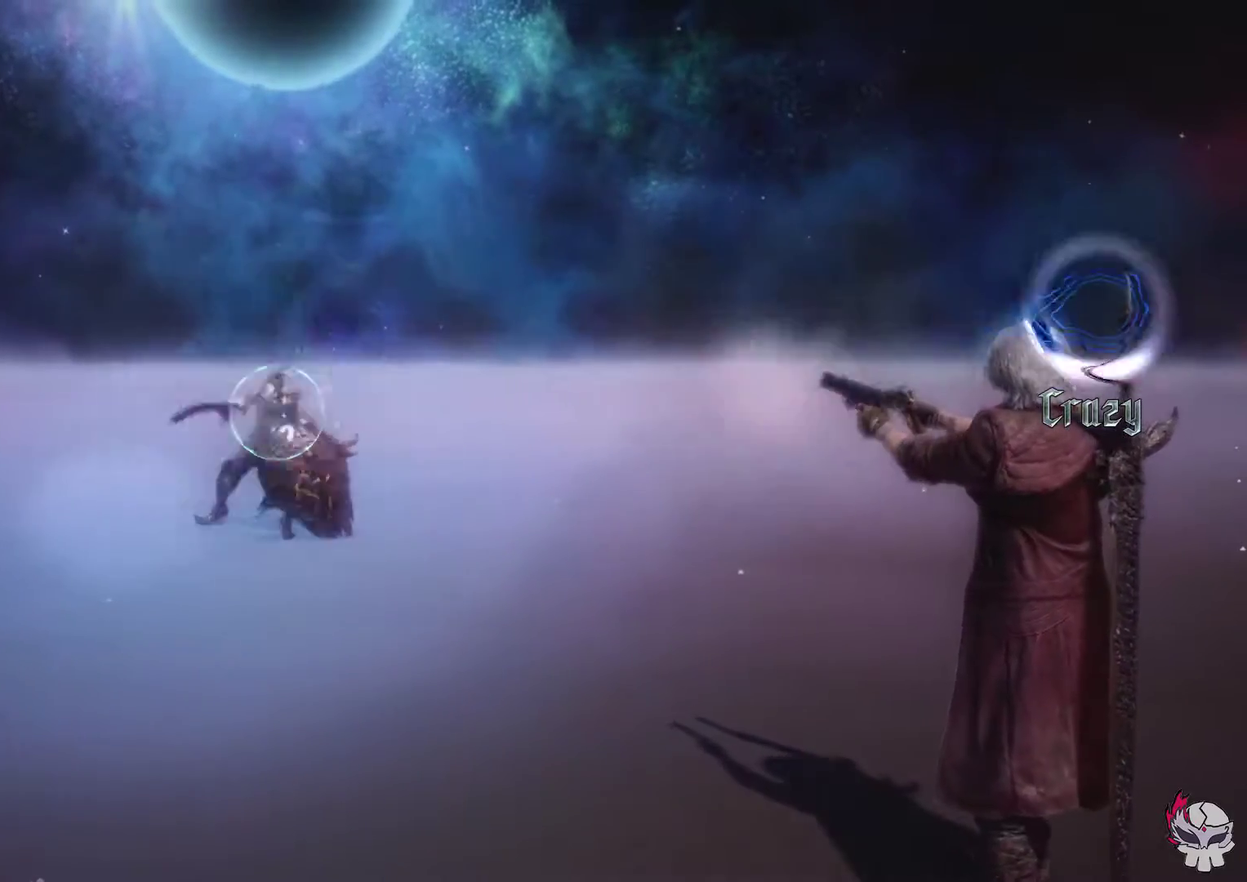
{"dt_ms": 400, "buttons": ["R1"], "left_stick": "center", "right_stick": "center", "events": [[83, "SQUARE", "down"], [183, "SQUARE", "up"], [283, "SQUARE", "down"], [383, "SQUARE", "up"]]}
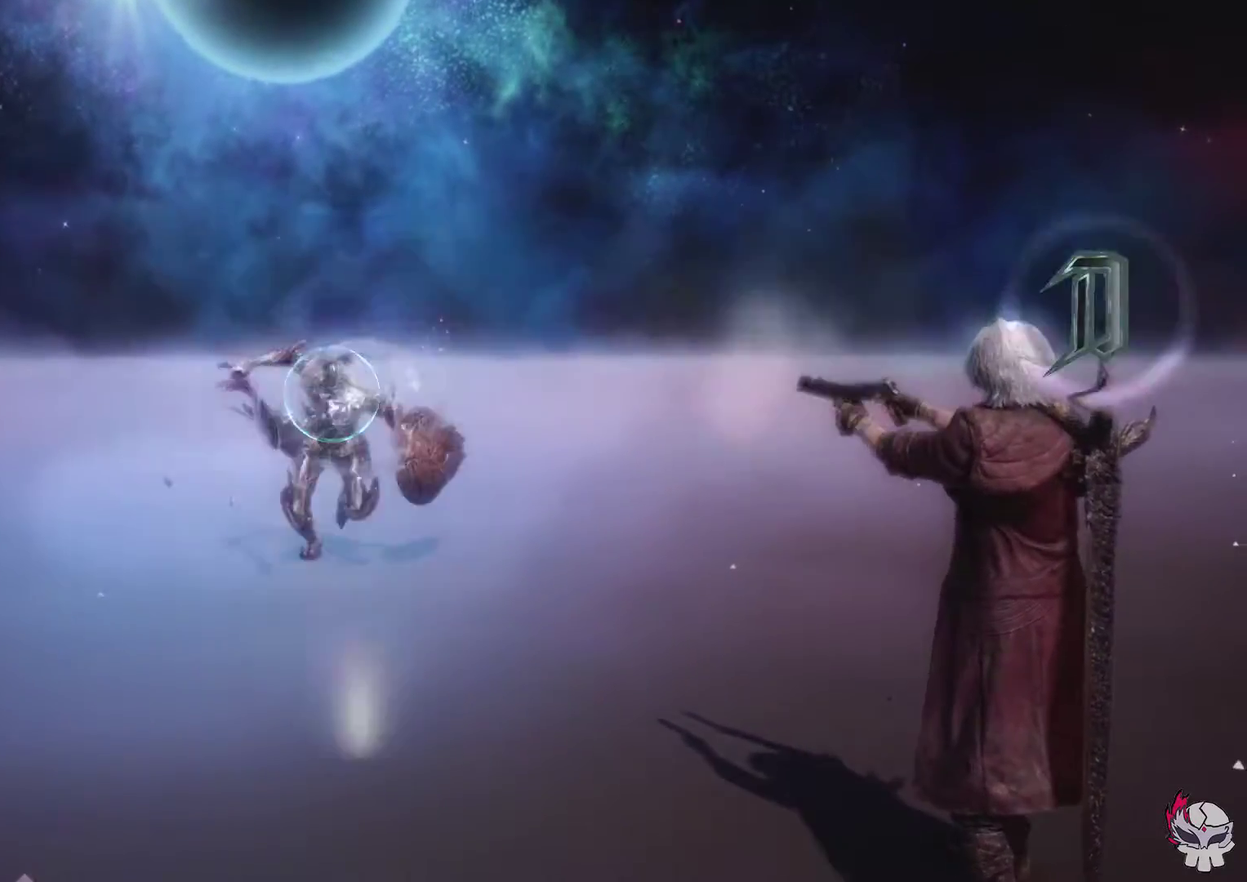
{"dt_ms": 500, "buttons": ["R1"], "left_stick": "center", "right_stick": "center", "events": [[67, "SQUARE", "down"], [167, "SQUARE", "up"], [233, "SQUARE", "down"], [333, "SQUARE", "up"], [383, "SQUARE", "down"], [500, "SQUARE", "up"]]}
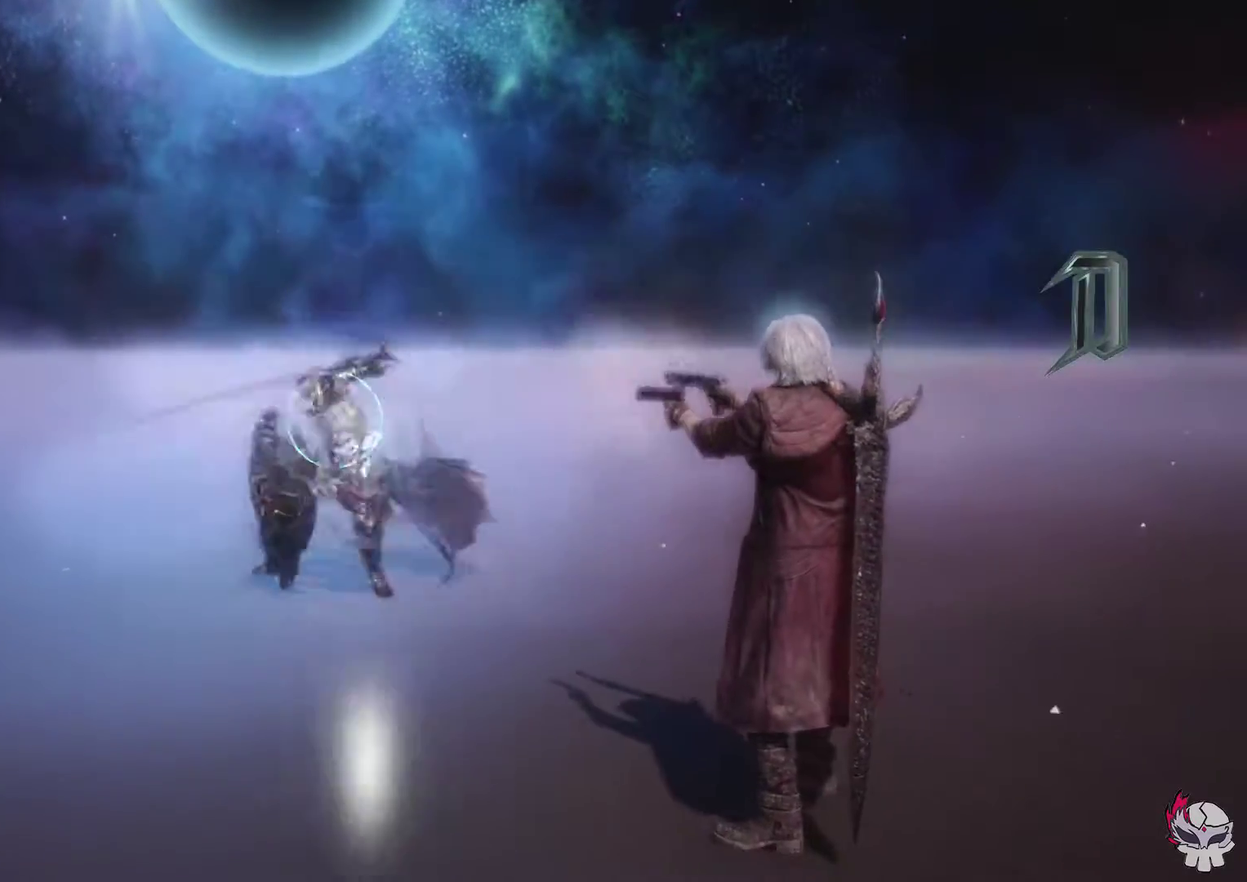
{"dt_ms": 300, "buttons": ["R1"], "left_stick": "center", "right_stick": "center", "events": [[150, "DPAD_DOWN", "down"], [233, "DPAD_DOWN", "up"]]}
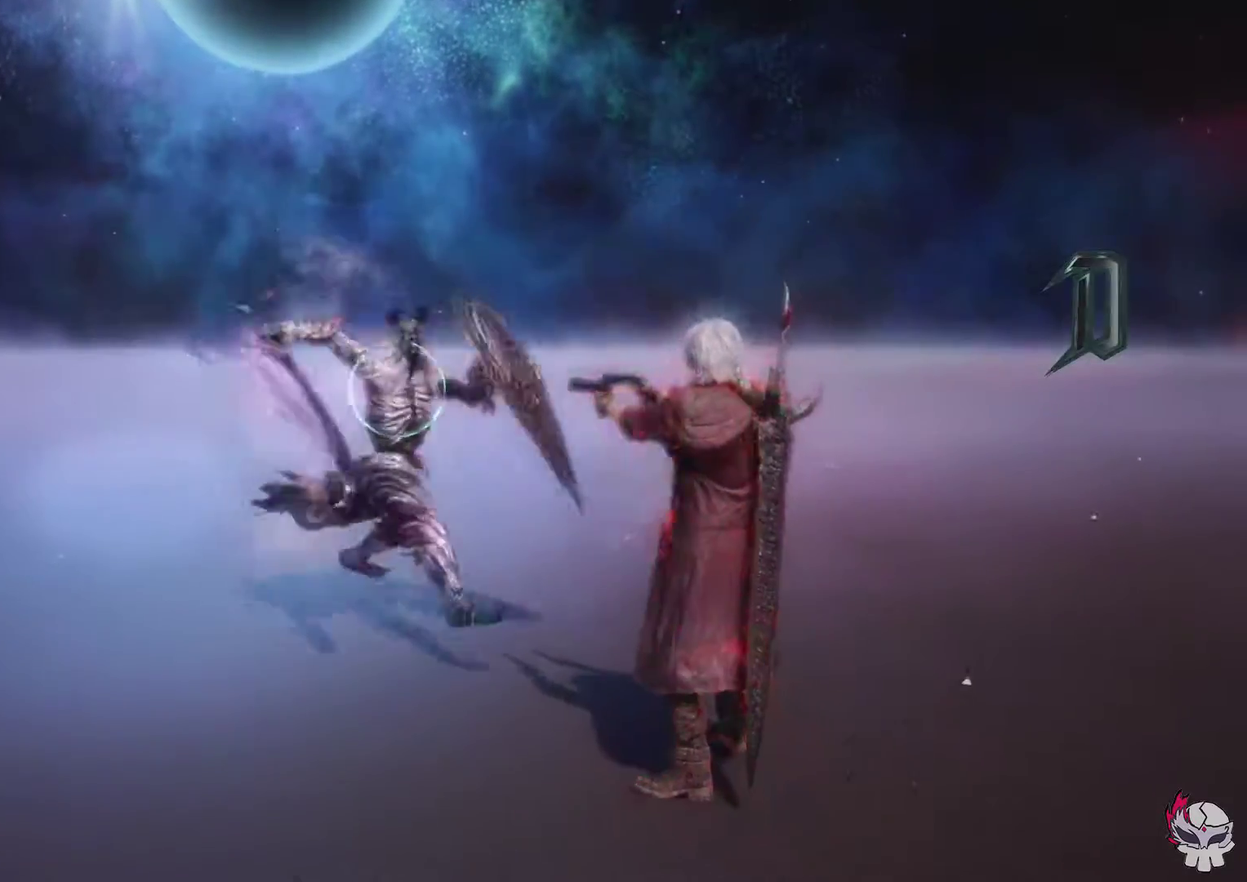
{"dt_ms": 500, "buttons": ["R1"], "left_stick": "center", "right_stick": "center", "events": [[33, "CIRCLE", "down"], [417, "CIRCLE", "up"]]}
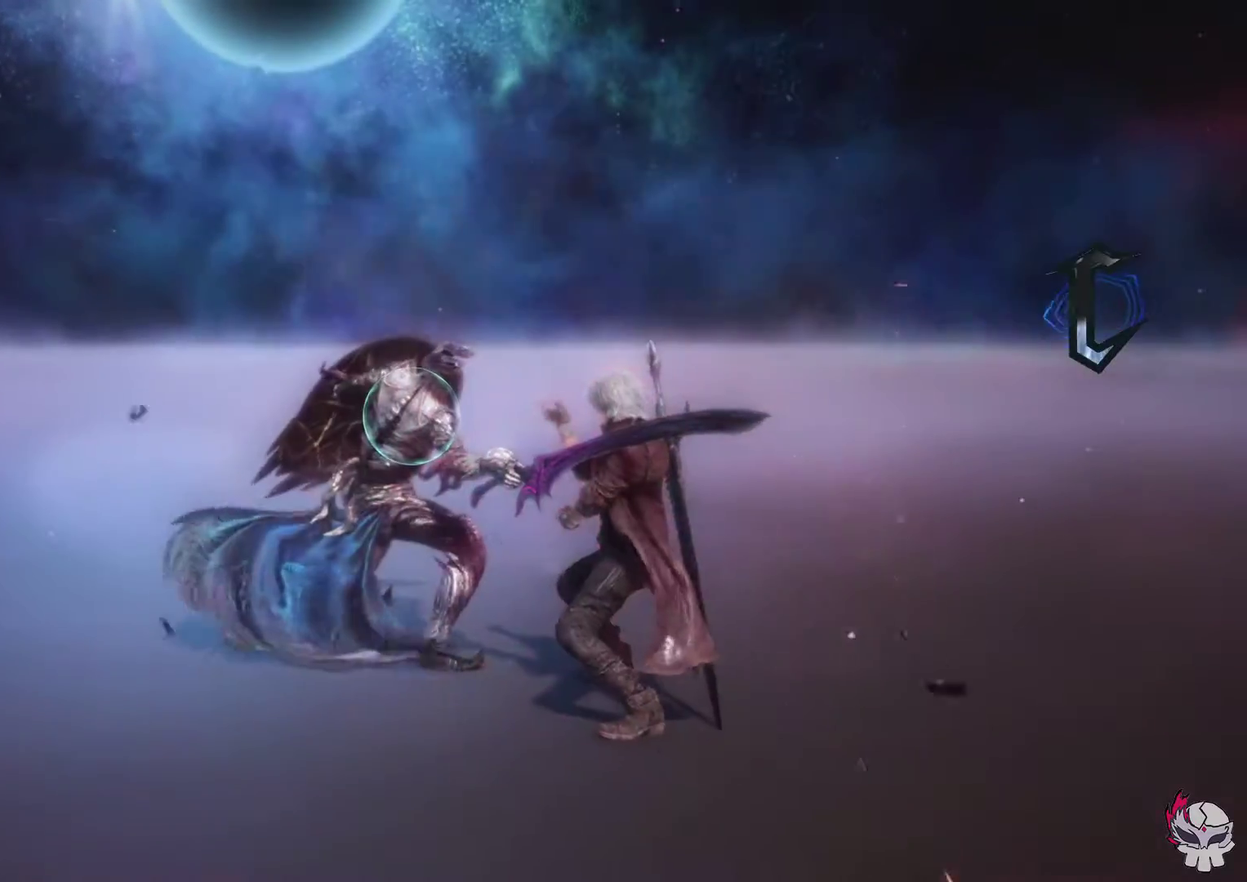
{"dt_ms": 600, "buttons": ["R1"], "left_stick": "down-left", "right_stick": "right"}
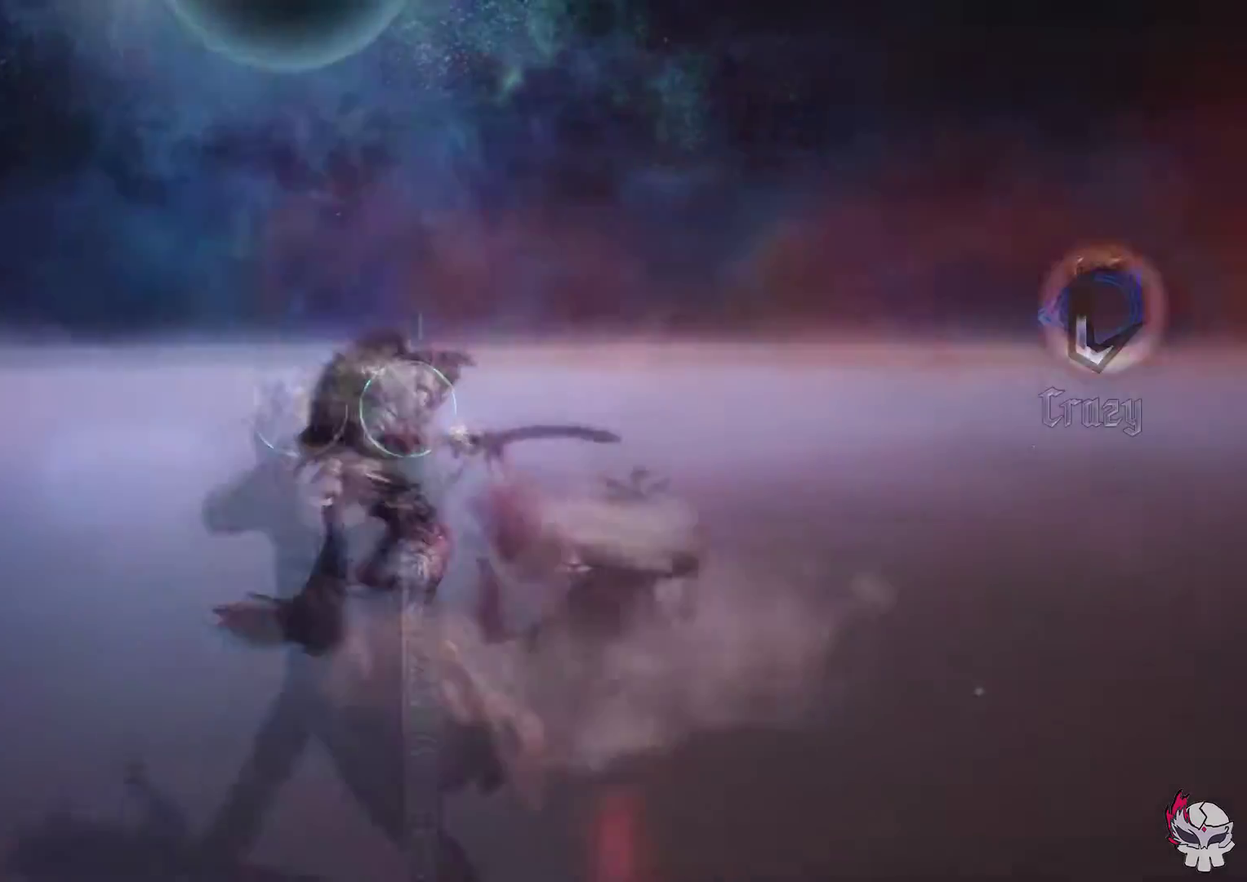
{"dt_ms": 400, "buttons": ["R1"], "left_stick": "left", "right_stick": "right", "events": [[33, "left_stick", "left"]]}
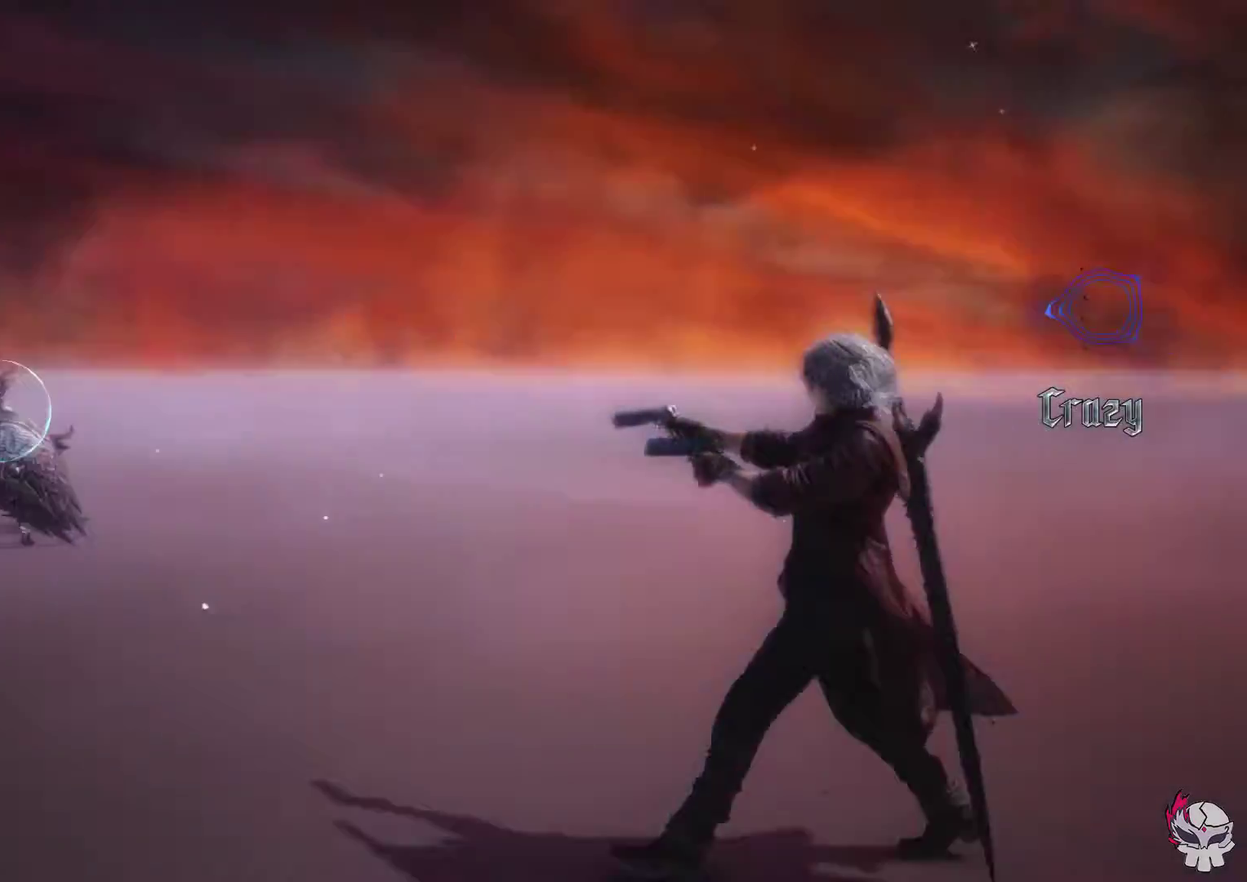
{"dt_ms": 300, "buttons": ["R1"], "left_stick": "center", "right_stick": "center", "events": [[133, "right_stick", "center"], [150, "left_stick", "down"], [267, "left_stick", "center"]]}
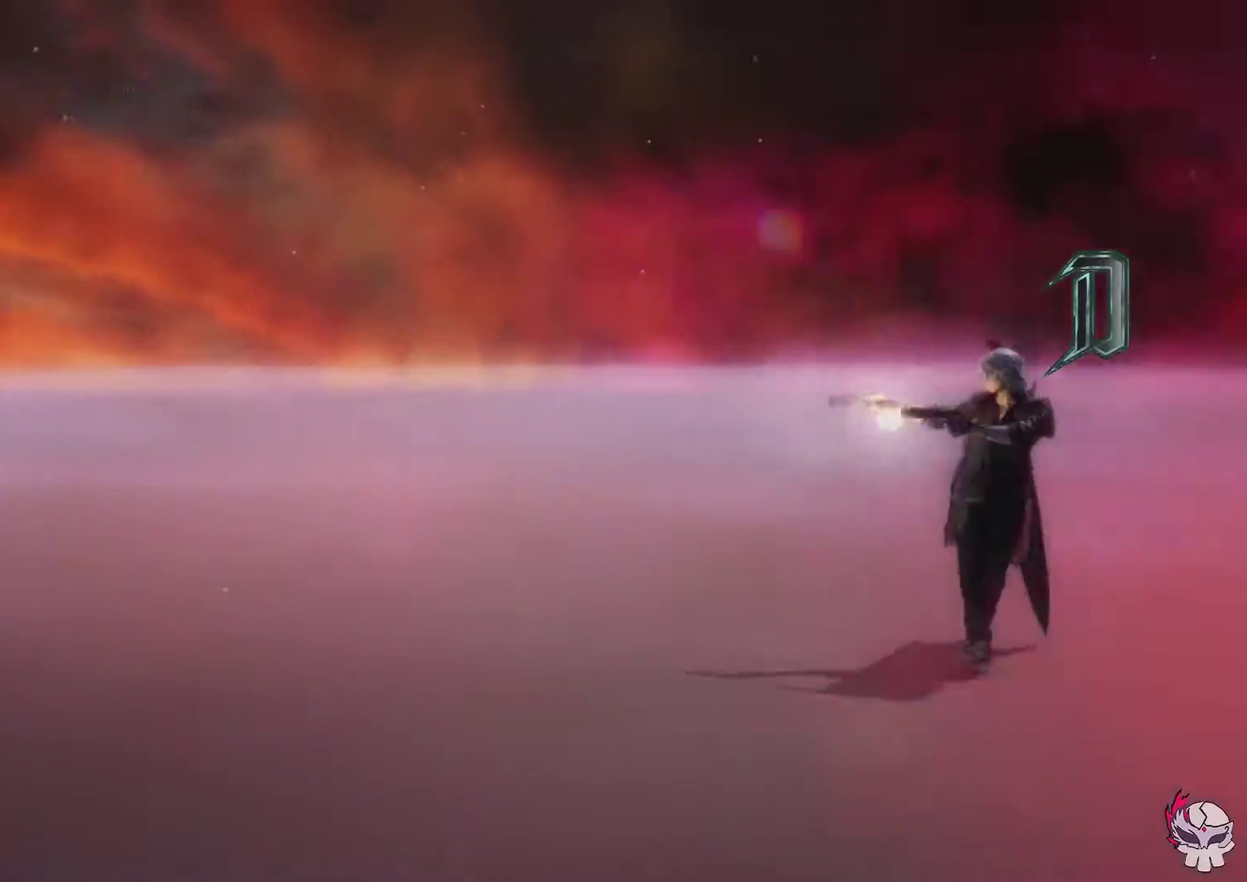
{"dt_ms": 400, "buttons": ["R1"], "left_stick": "center", "right_stick": "center", "events": [[133, "SQUARE", "down"], [200, "SQUARE", "up"], [300, "DPAD_DOWN", "down"], [383, "DPAD_DOWN", "up"]]}
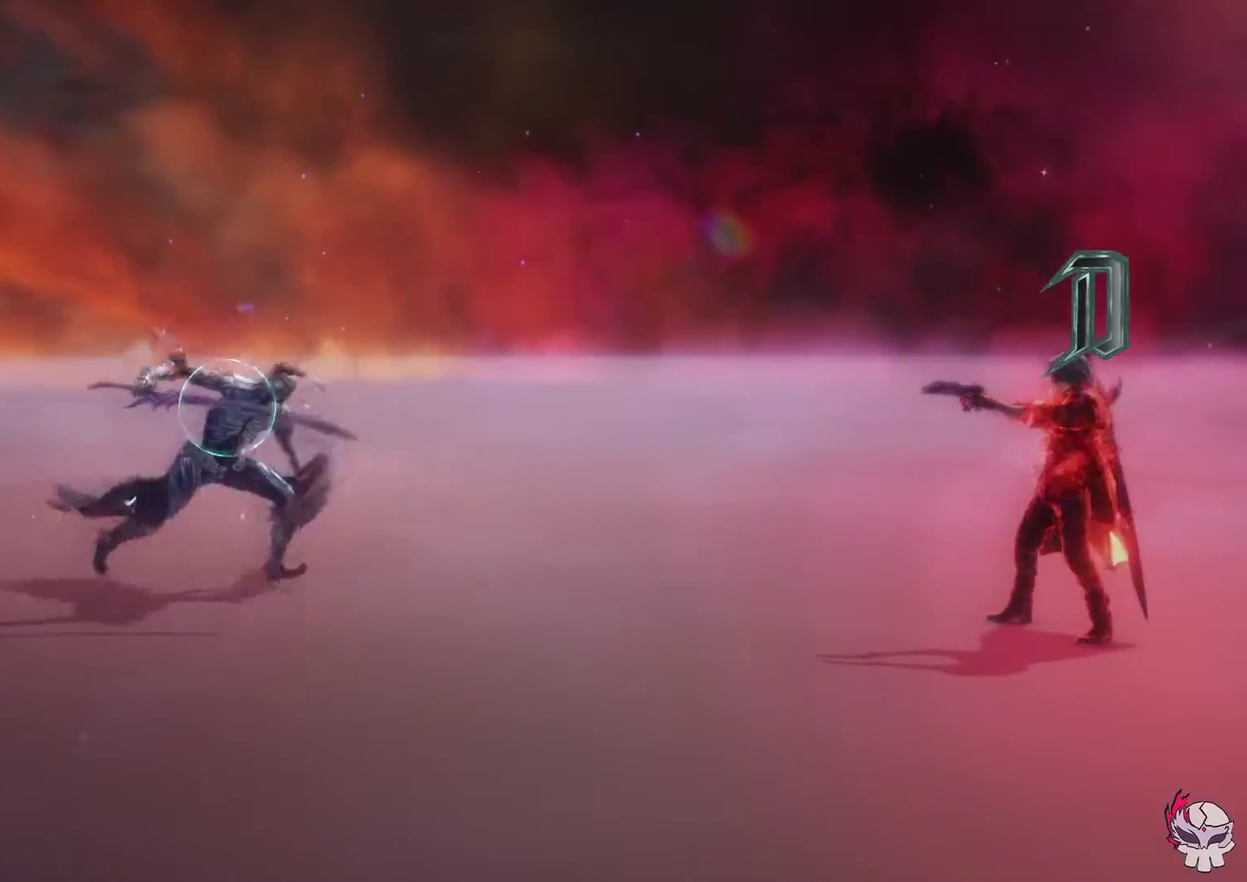
{"dt_ms": 300, "buttons": ["R1"], "left_stick": "center", "right_stick": "center", "events": []}
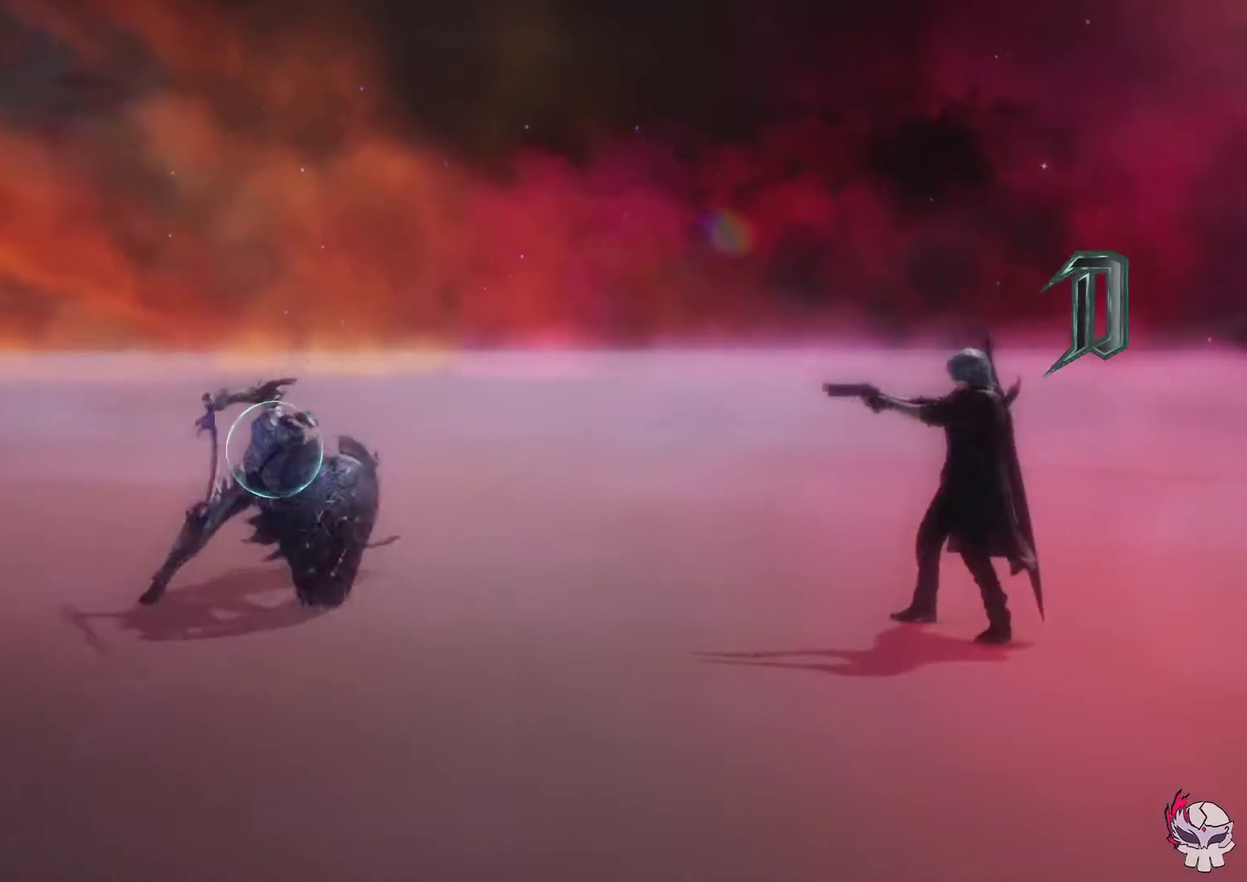
{"dt_ms": 500, "buttons": ["CIRCLE", "R1"], "left_stick": "center", "right_stick": "center", "events": [[467, "CIRCLE", "down"]]}
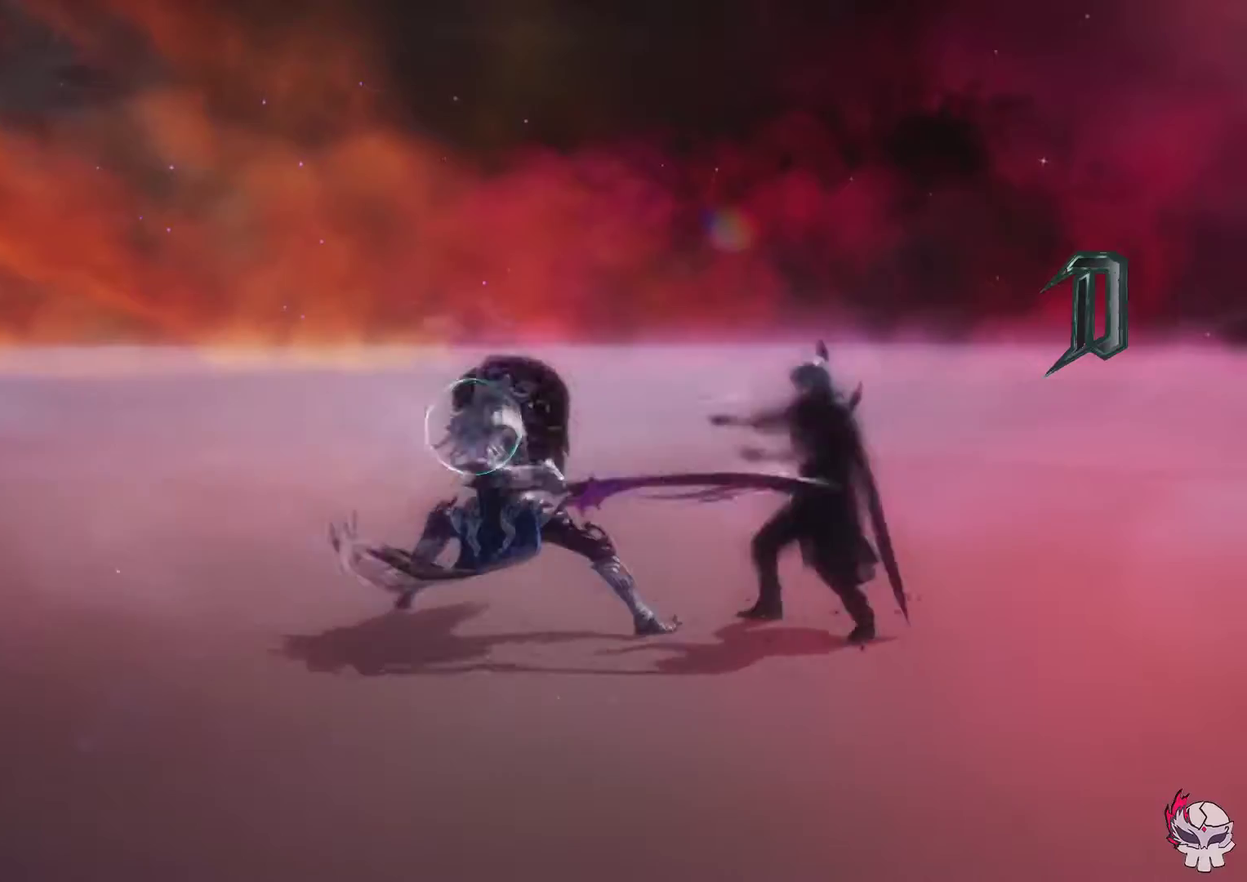
{"dt_ms": 600, "buttons": ["R1"], "left_stick": "center", "right_stick": "center", "events": [[217, "CIRCLE", "up"]]}
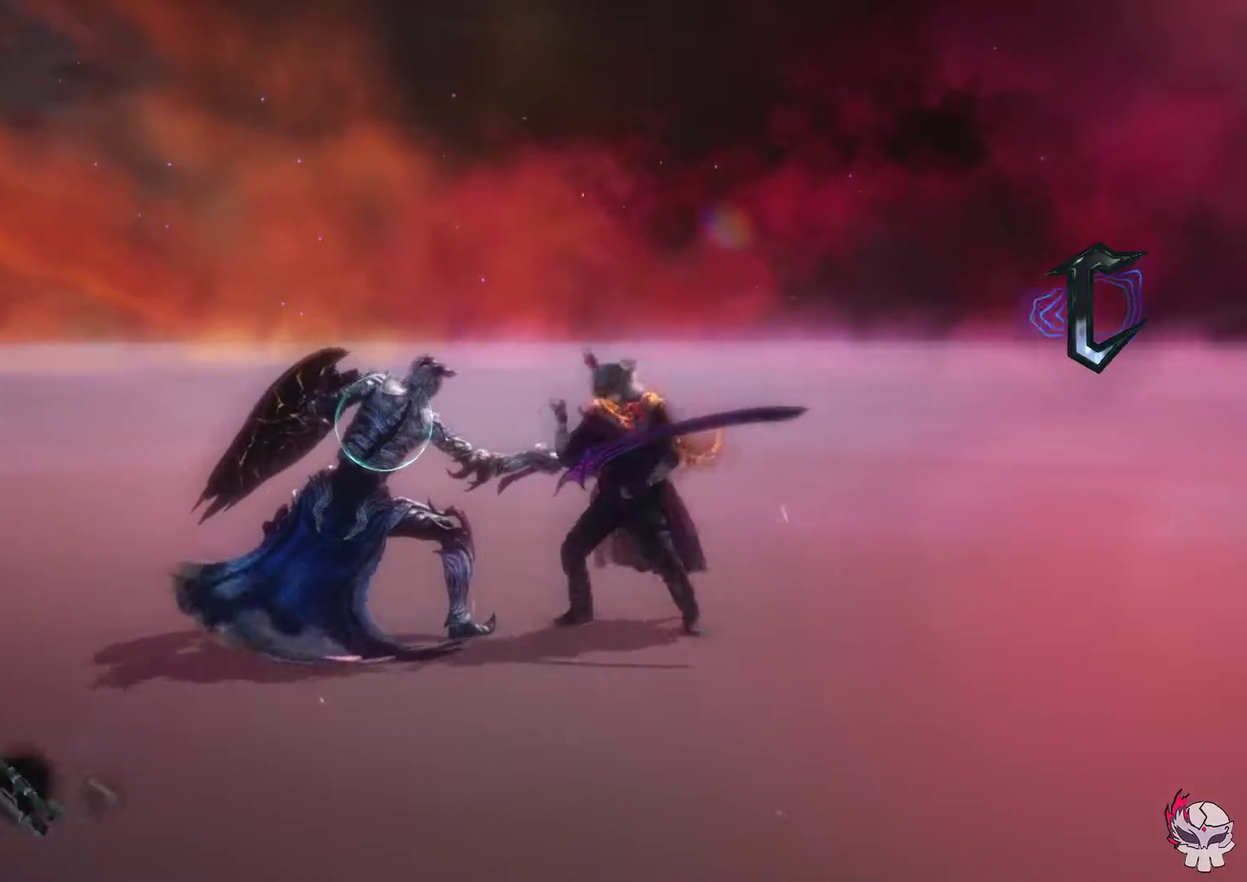
{"dt_ms": 400, "buttons": ["R1"], "left_stick": "down", "right_stick": "center", "events": [[17, "DPAD_RIGHT", "down"], [50, "right_stick", "down"], [117, "DPAD_RIGHT", "up"], [200, "right_stick", "center"], [300, "left_stick", "right"], [350, "left_stick", "down"]]}
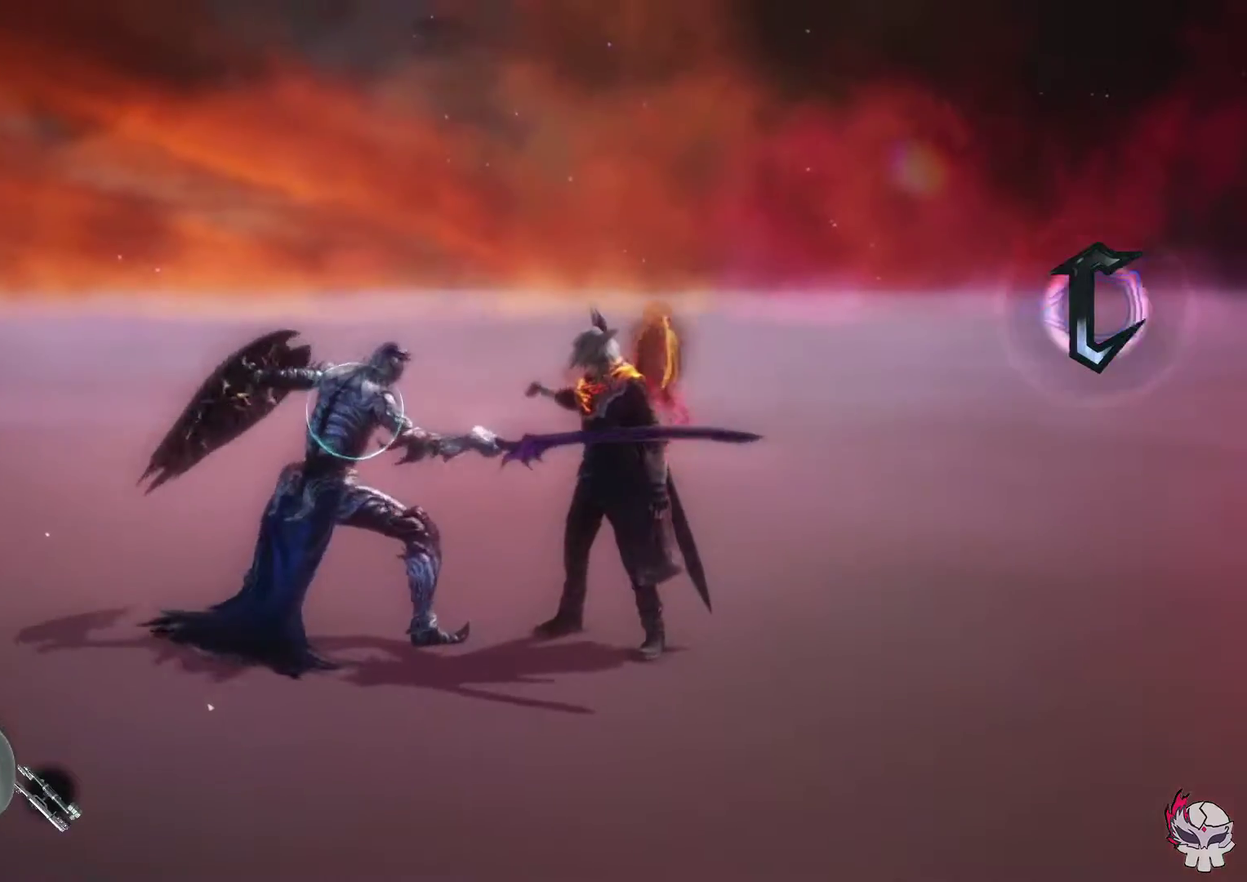
{"dt_ms": 500, "buttons": ["R1"], "left_stick": "down", "right_stick": "right"}
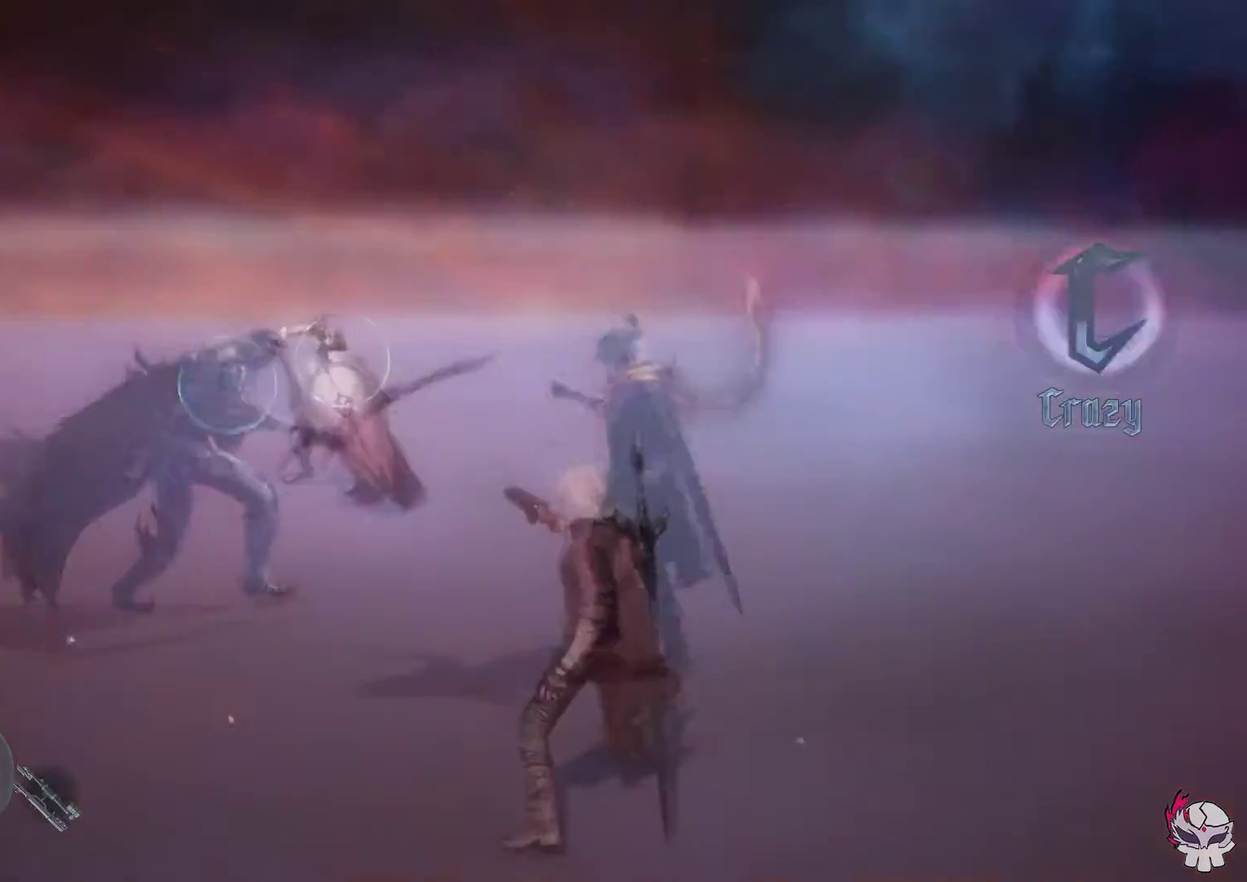
{"dt_ms": 600, "buttons": ["R1"], "left_stick": "down", "right_stick": "right", "events": []}
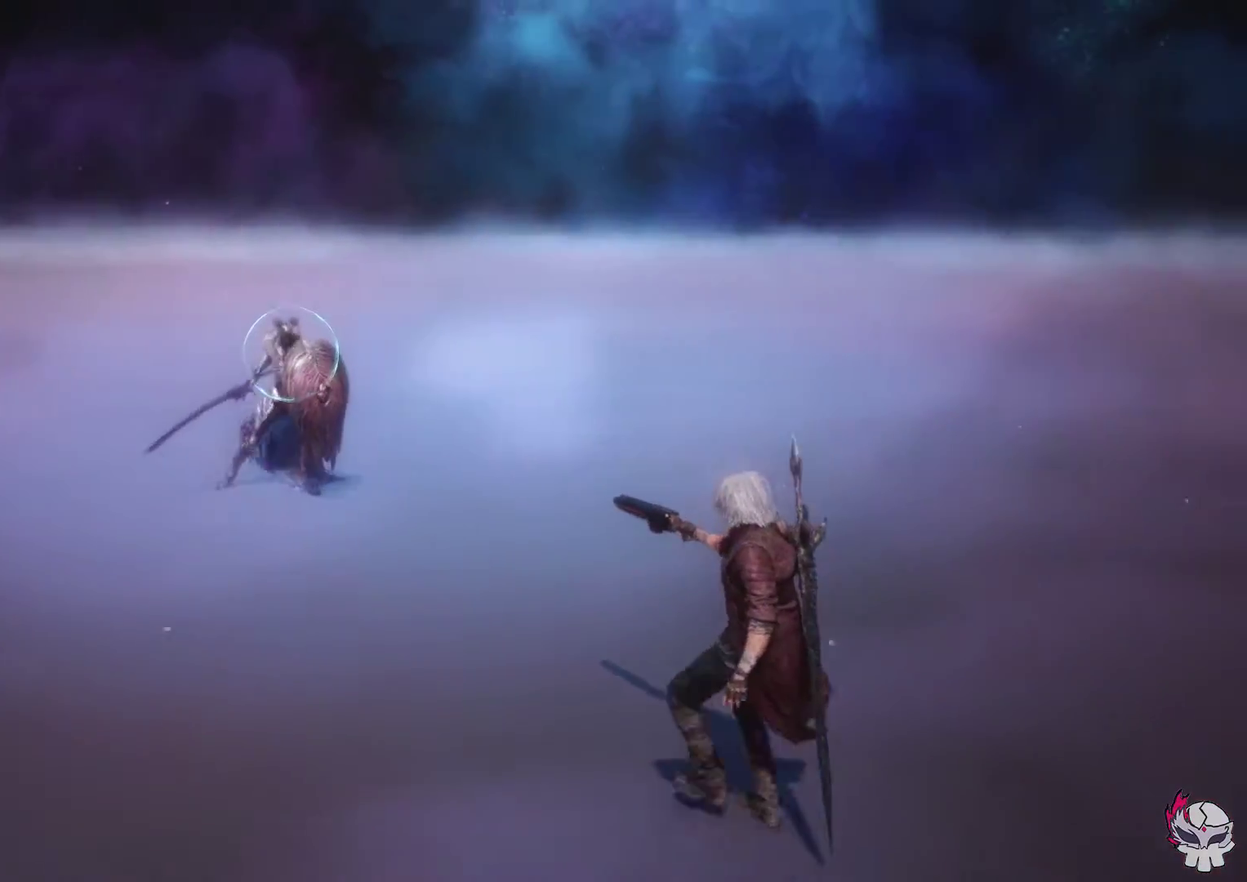
{"dt_ms": 400, "buttons": ["R1"], "left_stick": "down", "right_stick": "right", "events": []}
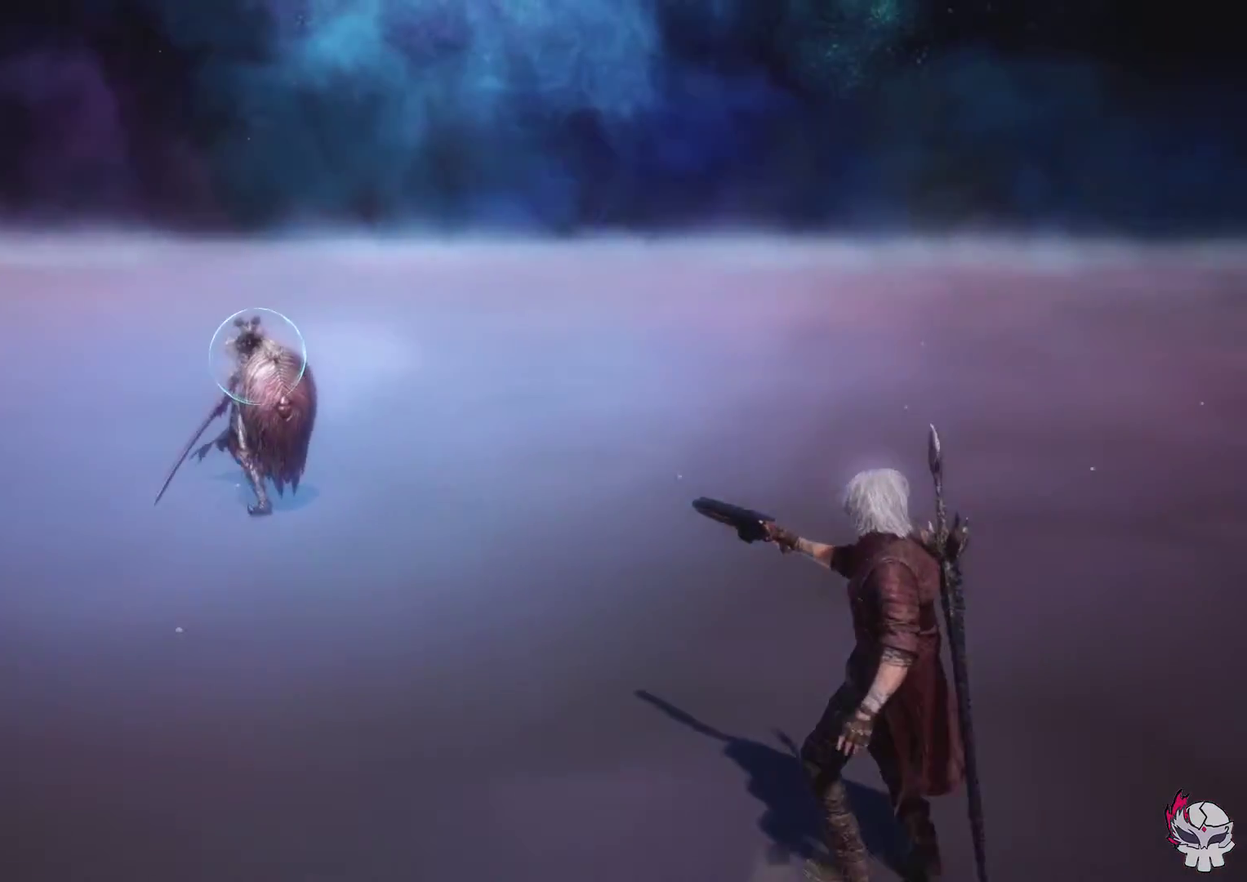
{"dt_ms": 500, "buttons": ["R1"], "left_stick": "down", "right_stick": "right", "events": []}
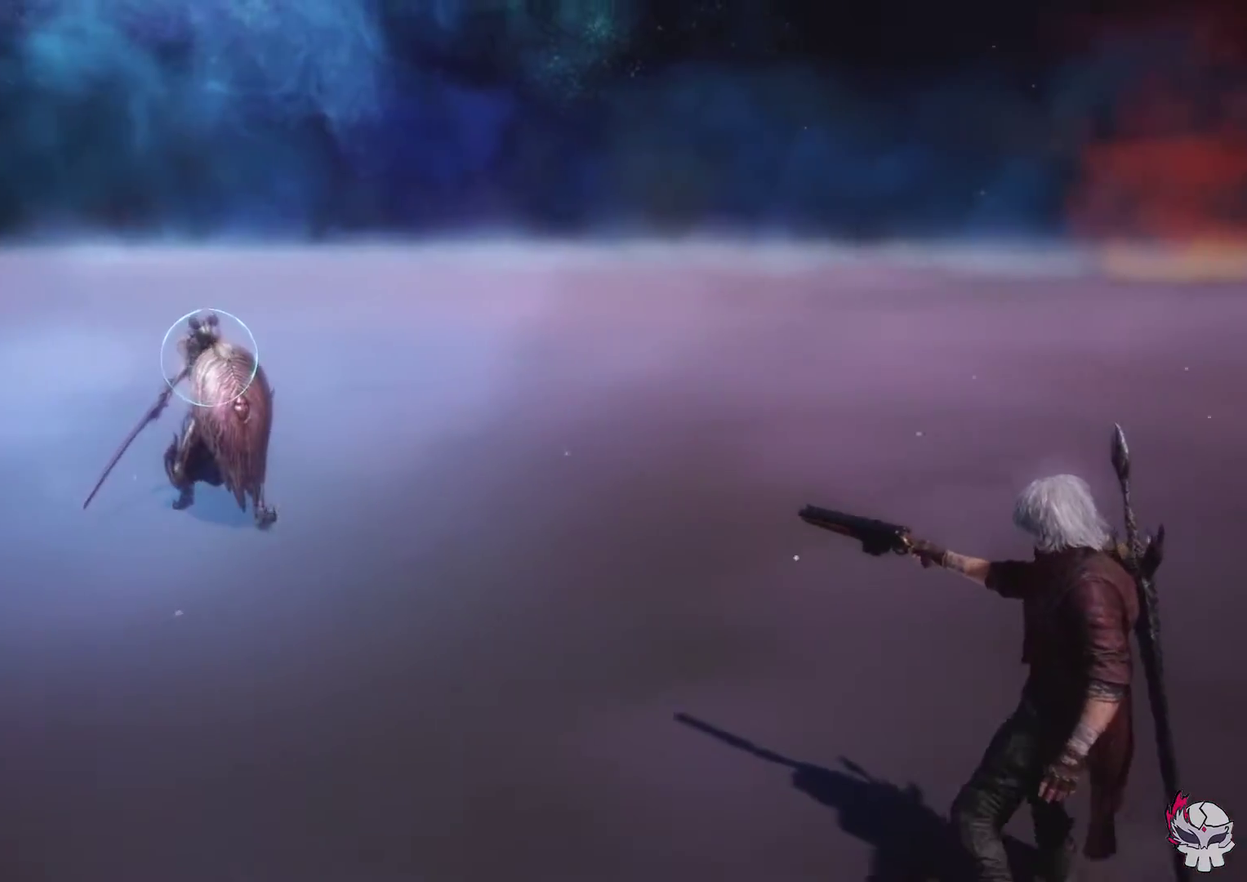
{"dt_ms": 500, "buttons": ["R1"], "left_stick": "down", "right_stick": "center", "events": [[200, "right_stick", "center"]]}
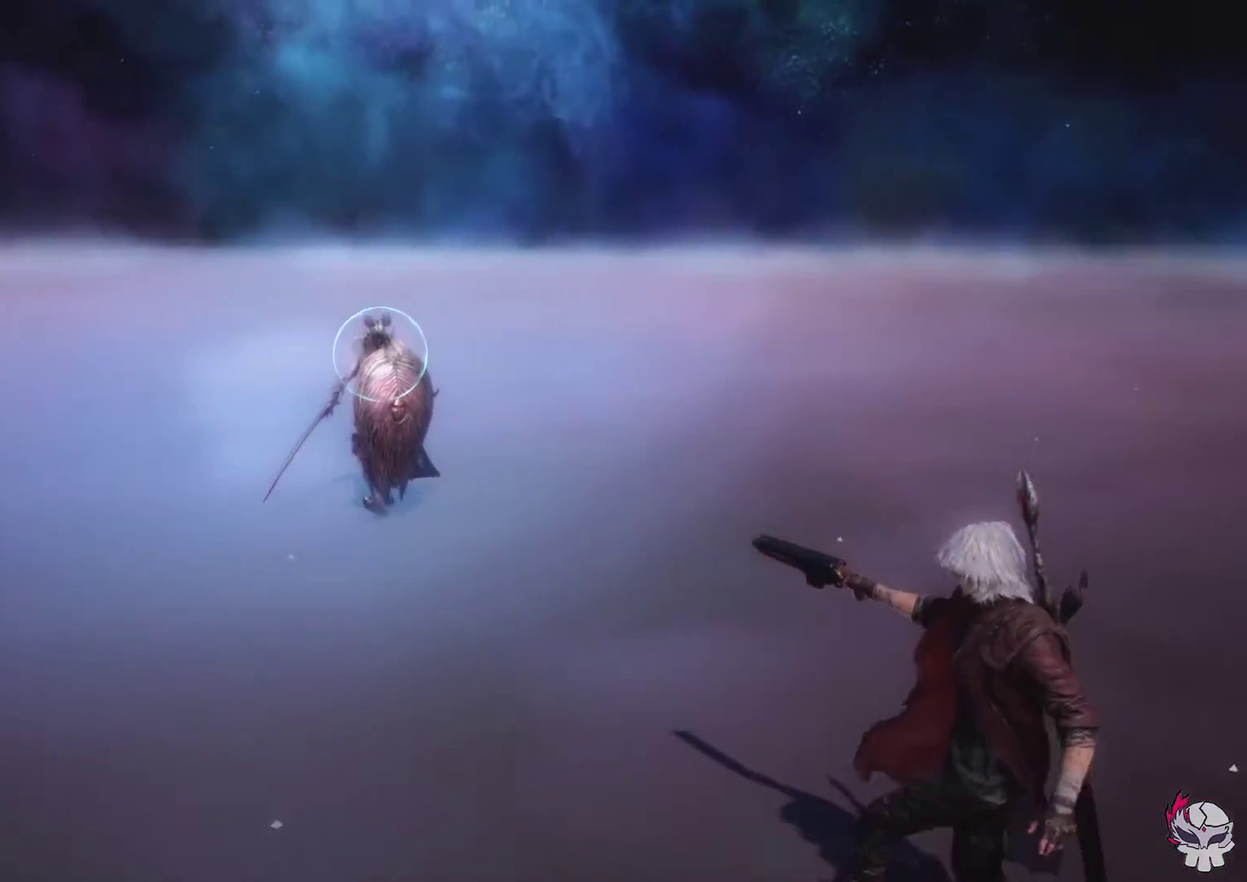
{"dt_ms": 500, "buttons": ["R1"], "left_stick": "down", "right_stick": "center", "events": []}
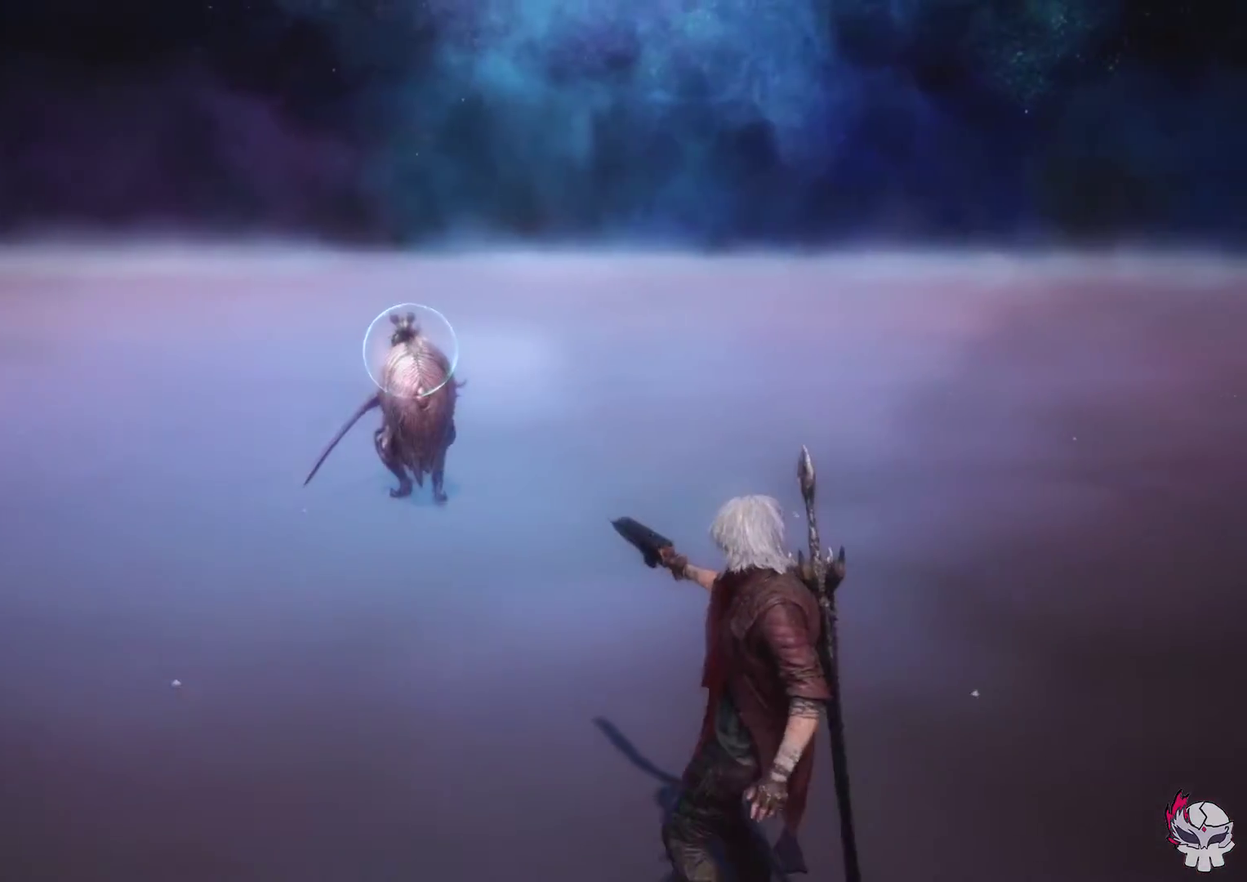
{"dt_ms": 500, "buttons": ["R1"], "left_stick": "down", "right_stick": "center", "events": []}
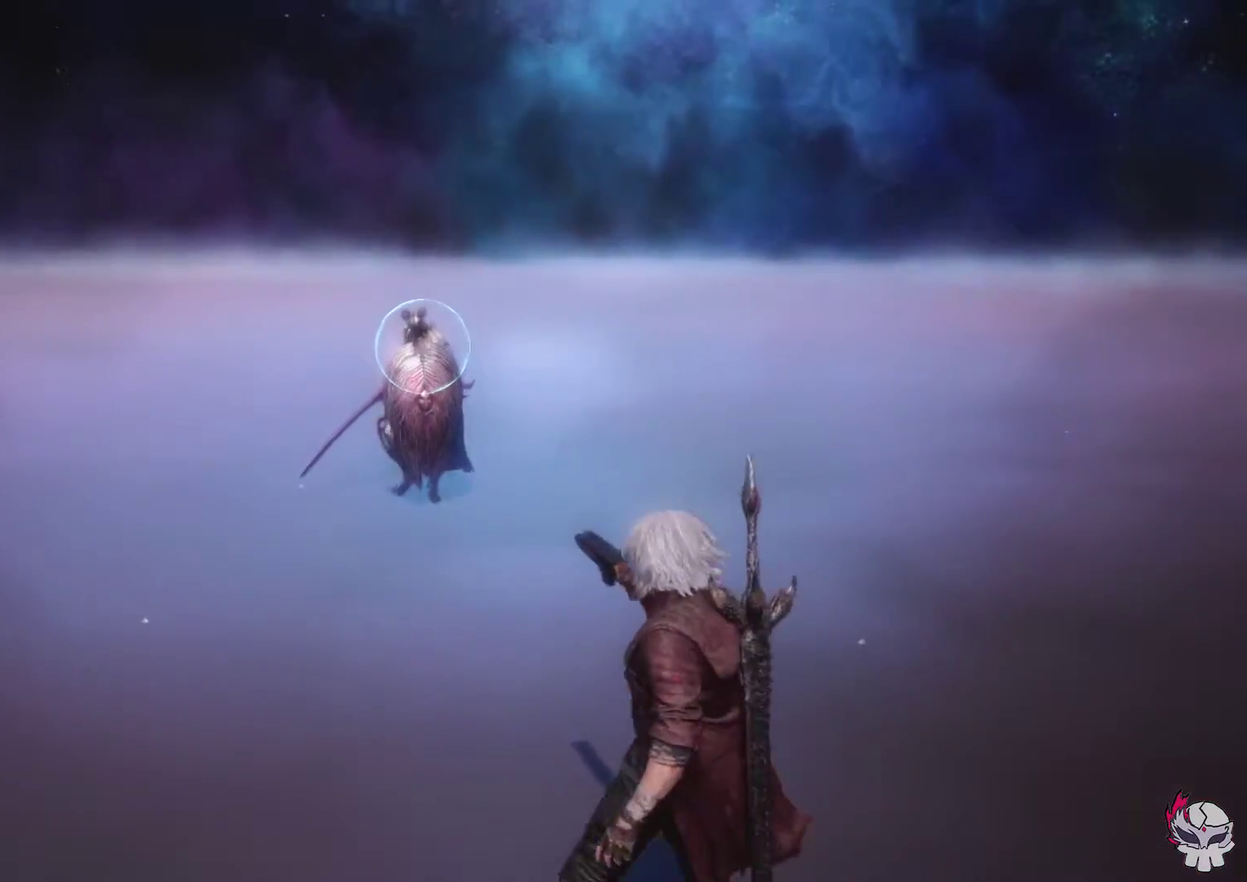
{"dt_ms": 500, "buttons": ["R1"], "left_stick": "left", "right_stick": "right", "events": [[50, "right_stick", "right"], [83, "left_stick", "left"]]}